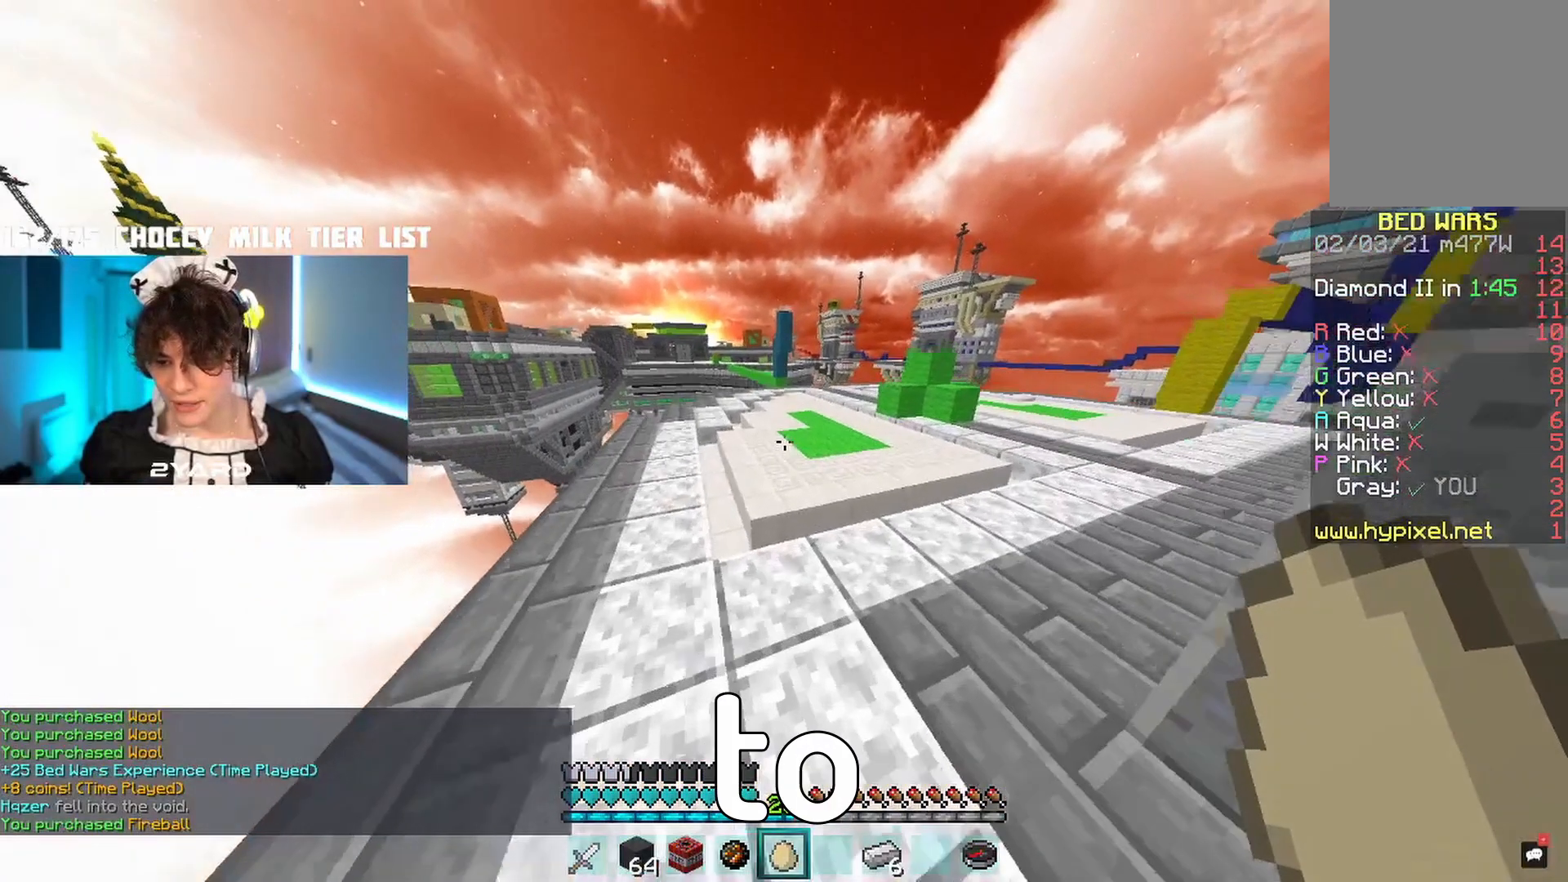
Gameplay with keyboard and mouse; each line is a JSON object with the keys and mouse buttons held at the frame after it. "events" lists presses ("down") and releases ("up") of "a", "d", "s", "space", "w", "mouse_left" and "mouse_right" between this image and that frame as [ms after this image, input, new state], when the widget could be followed in between. "mouse_left", "mouse_right" = the "left", "right" buttons of the "mouse" list. No other keys are recorded. Fast repeated clicks can show as one long hold. Mouse movement is not recorded.
{"keys": ["d", "space", "w"], "mouse": [], "events": [[133, "d", "down"]]}
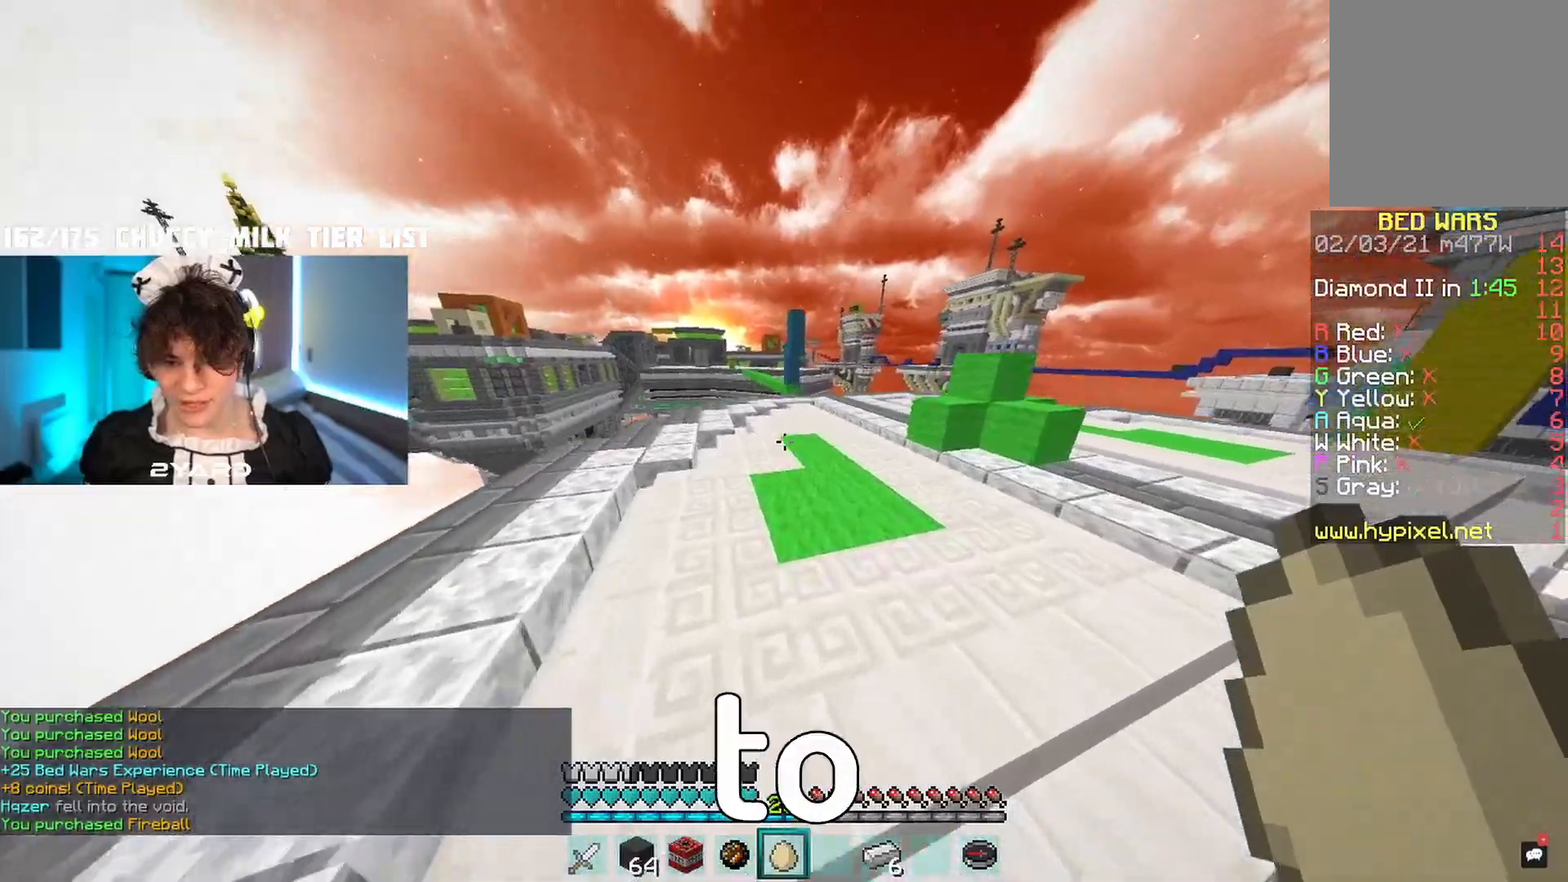
{"keys": ["space", "w"], "mouse": [], "events": [[433, "d", "up"]]}
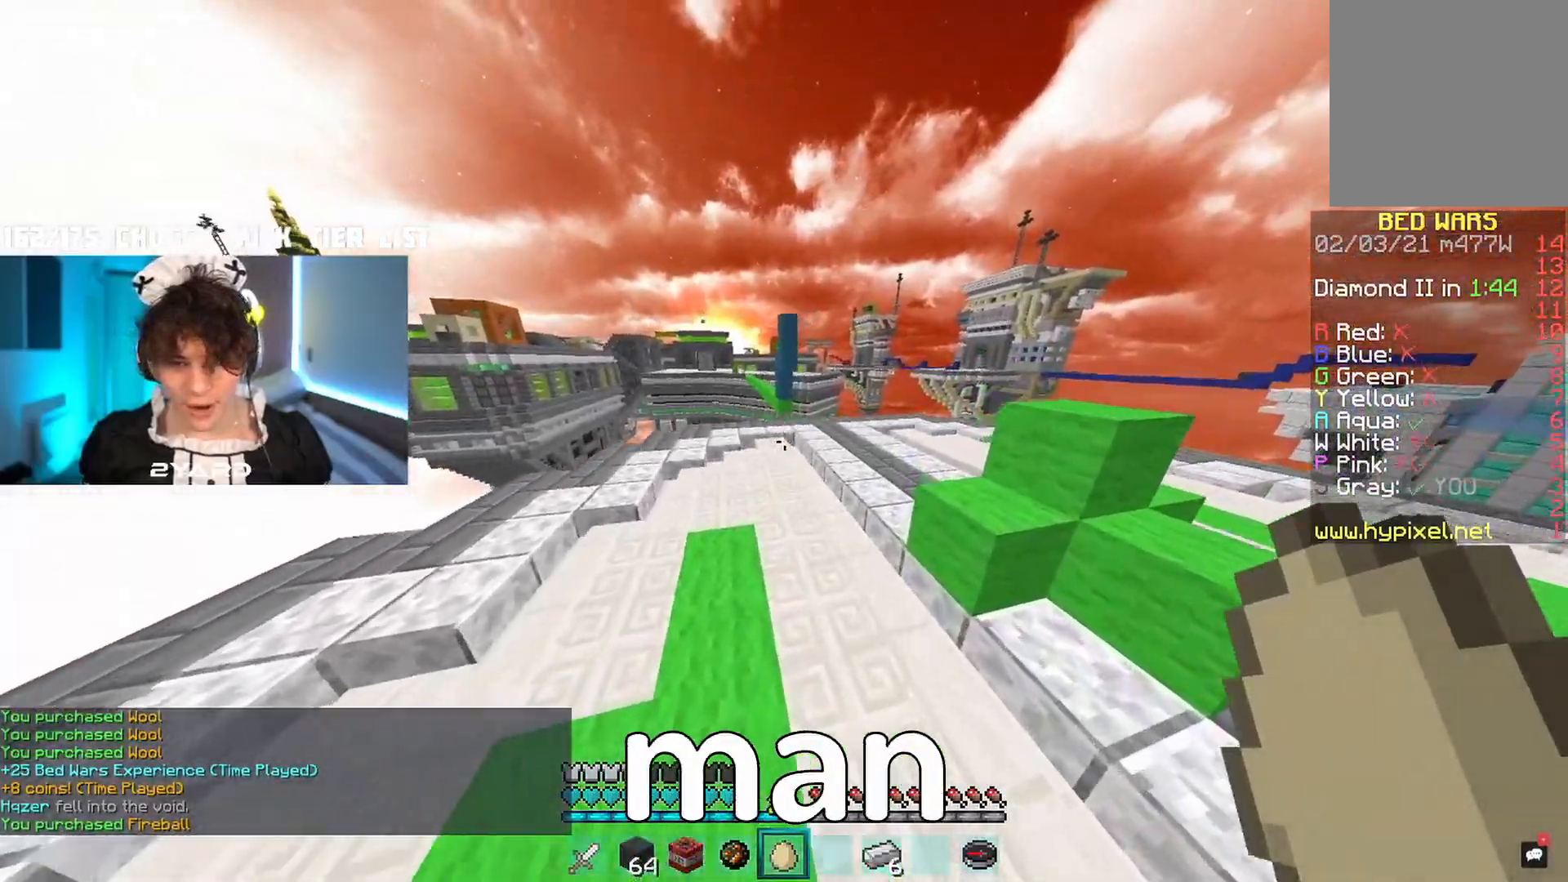
{"keys": ["space", "w"], "mouse": [], "events": [[250, "d", "down"], [500, "d", "up"]]}
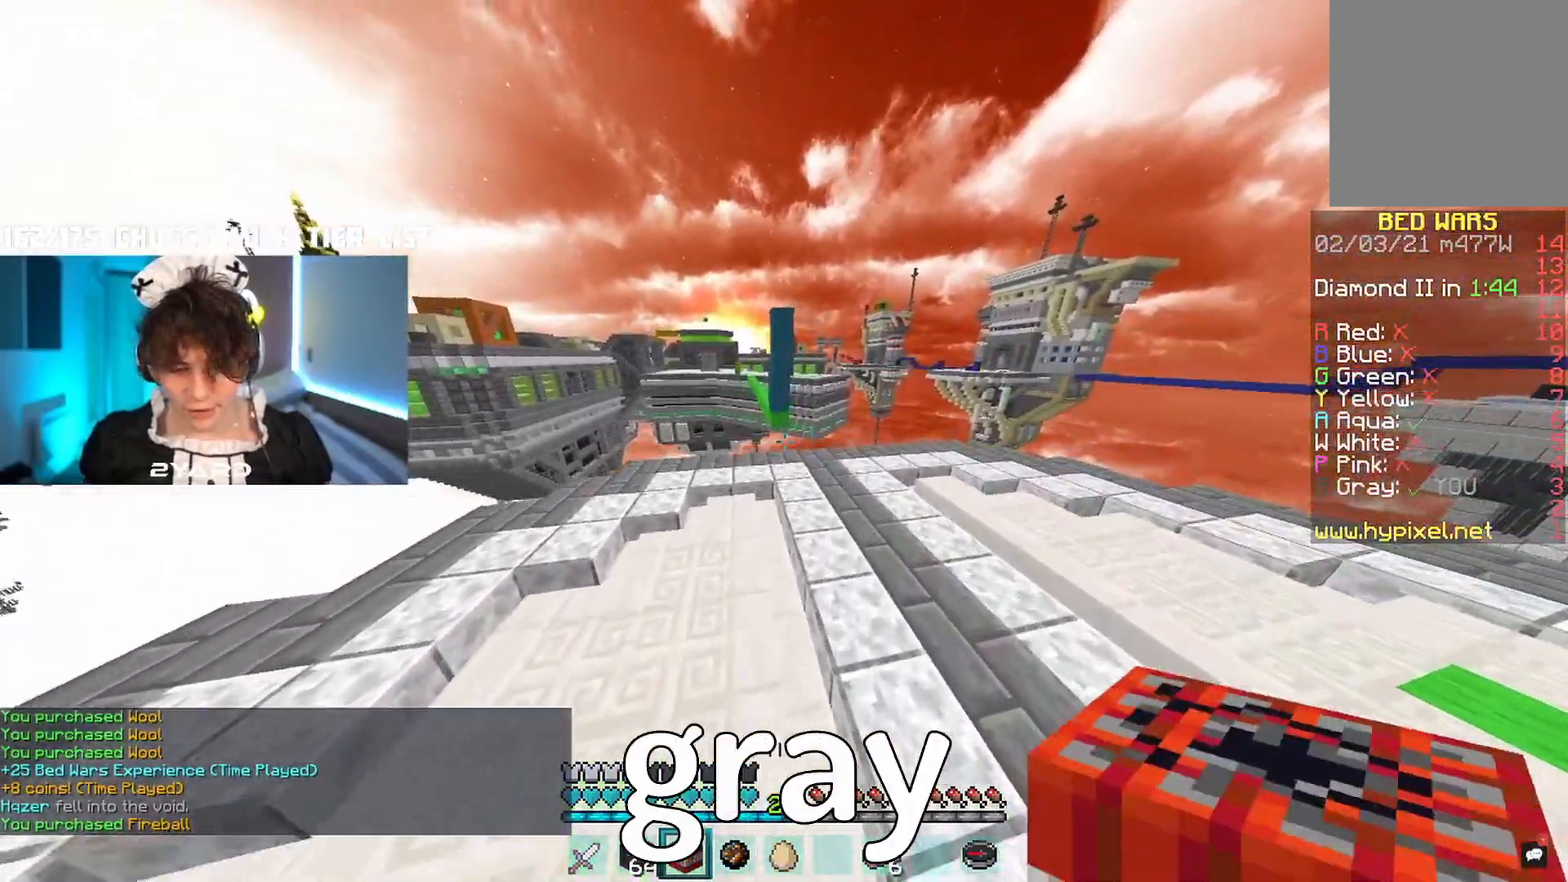
{"keys": ["d", "space", "w"], "mouse": [], "events": [[350, "d", "down"]]}
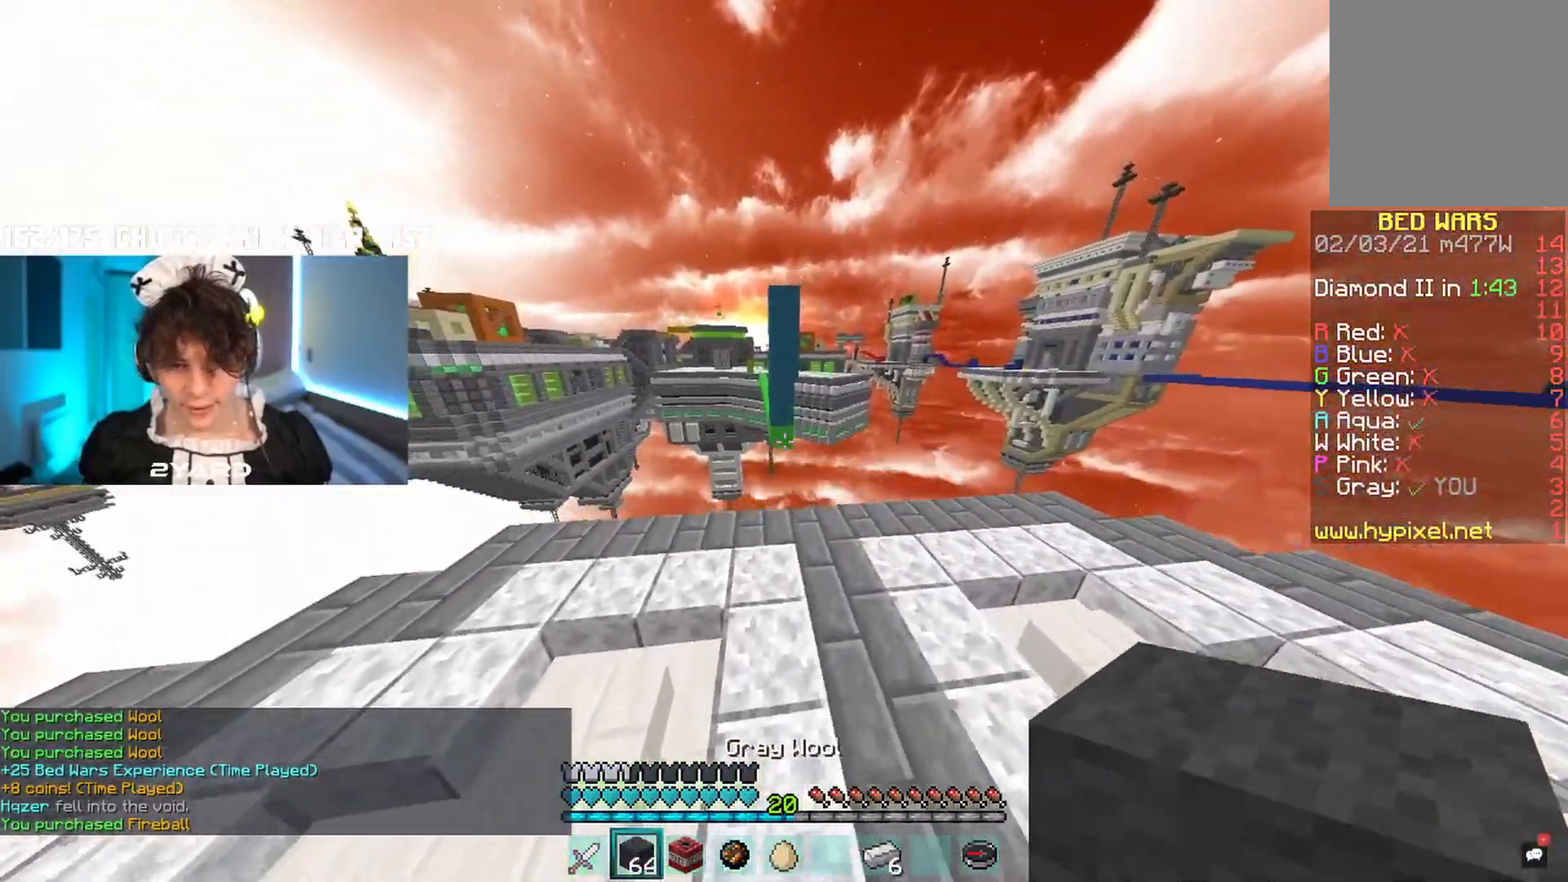
{"keys": ["d", "w"], "mouse": [], "events": [[17, "space", "up"], [150, "d", "up"], [483, "d", "down"]]}
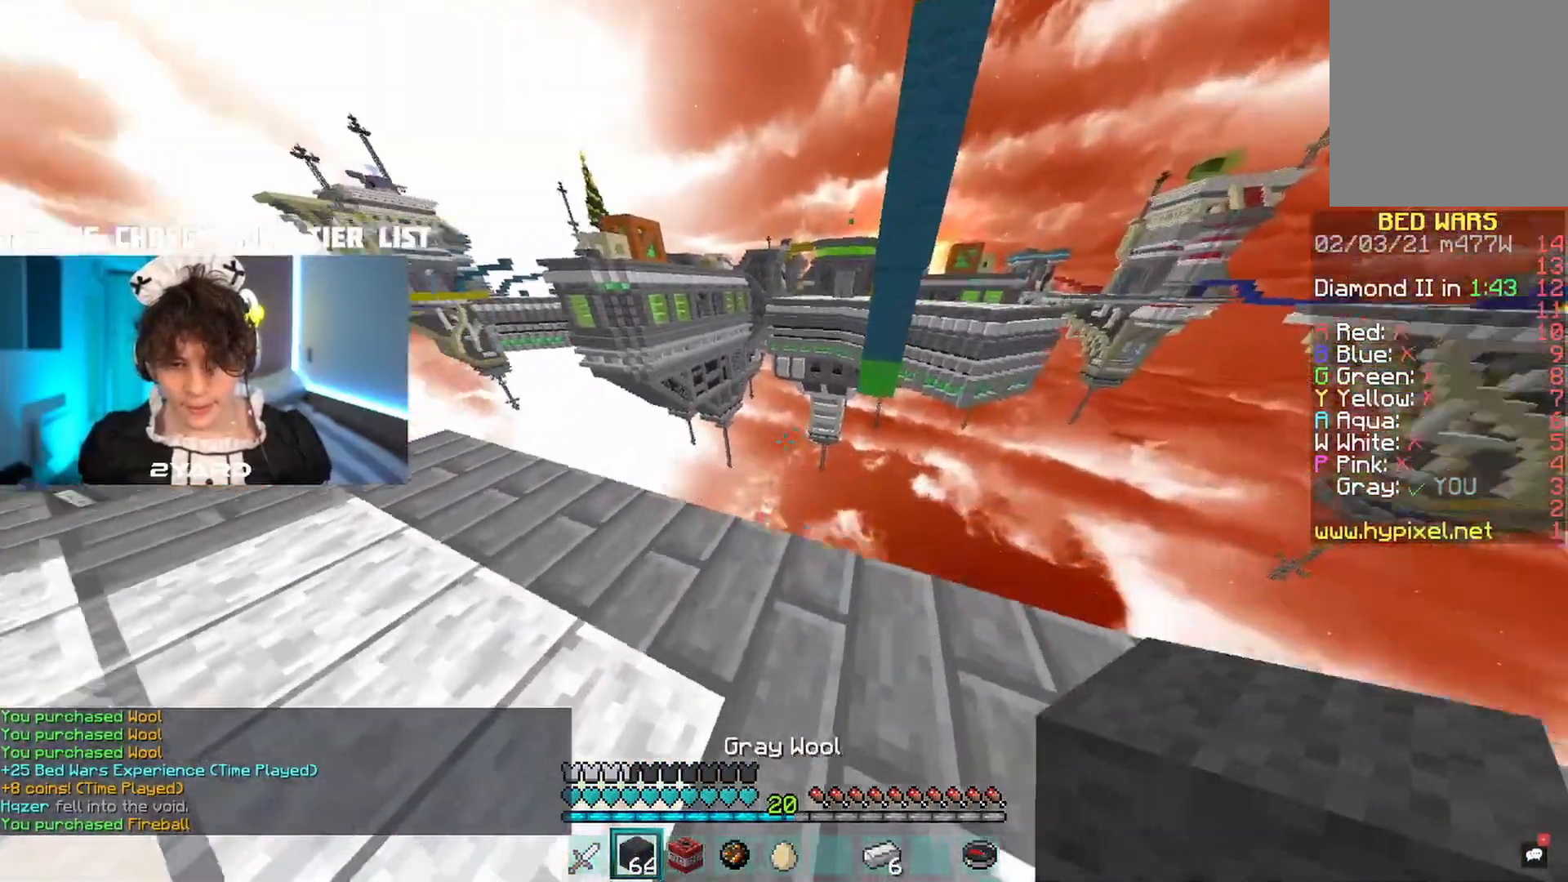
{"keys": ["a"], "mouse": [], "events": [[250, "a", "down"], [283, "w", "up"], [317, "d", "up"]]}
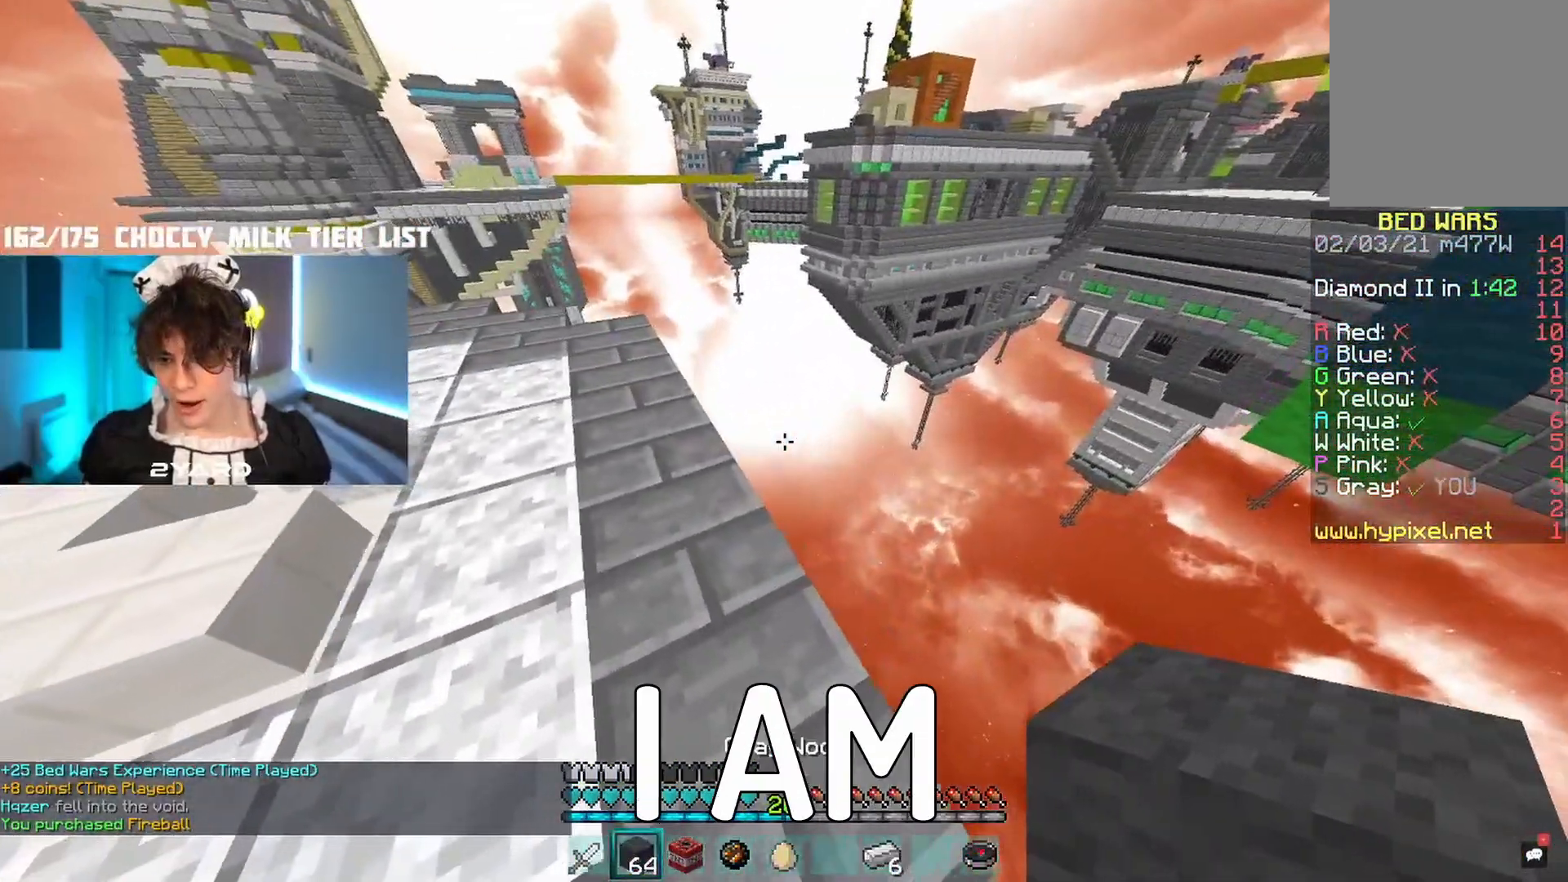
{"keys": [], "mouse": [], "events": [[167, "d", "down"], [233, "a", "up"], [467, "d", "up"]]}
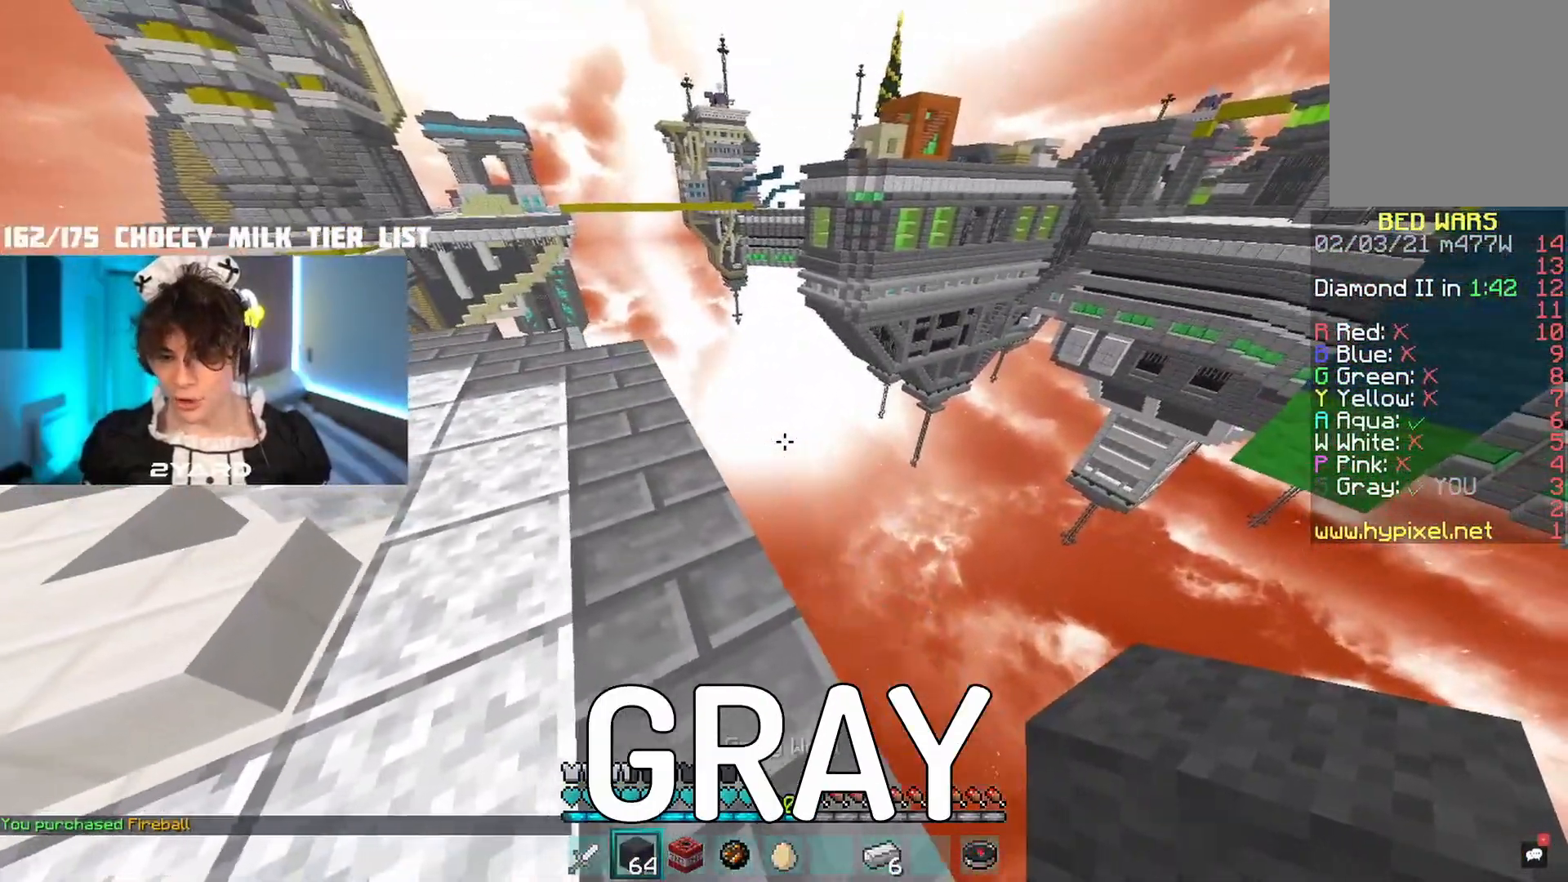
{"keys": ["a", "space", "w"], "mouse": [], "events": [[183, "a", "down"], [183, "space", "down"], [183, "w", "down"]]}
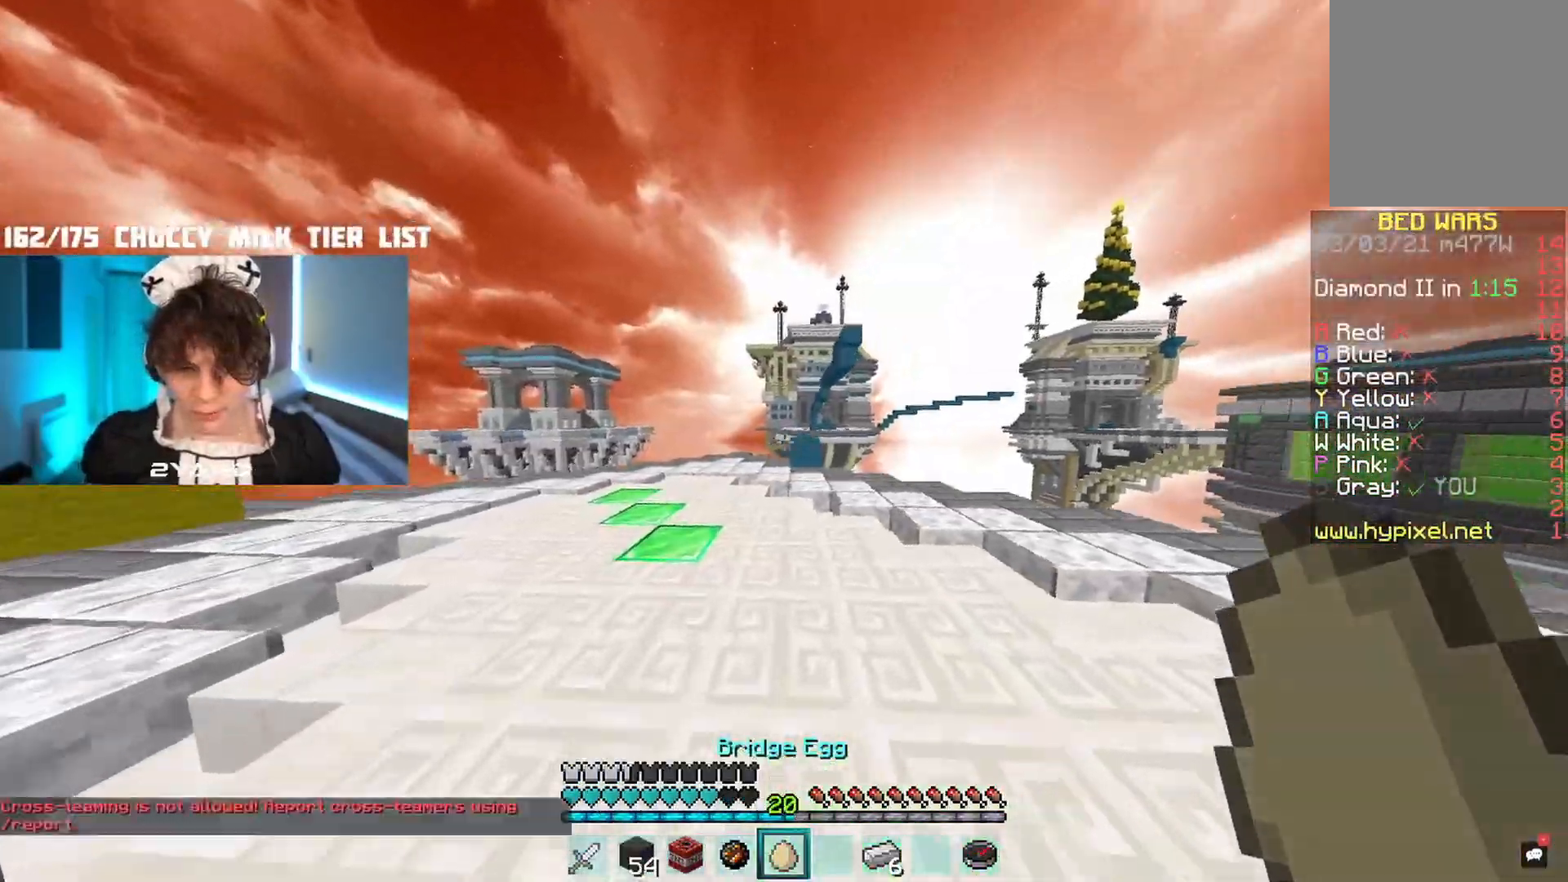
{"keys": ["a", "space", "w"], "mouse": [], "events": []}
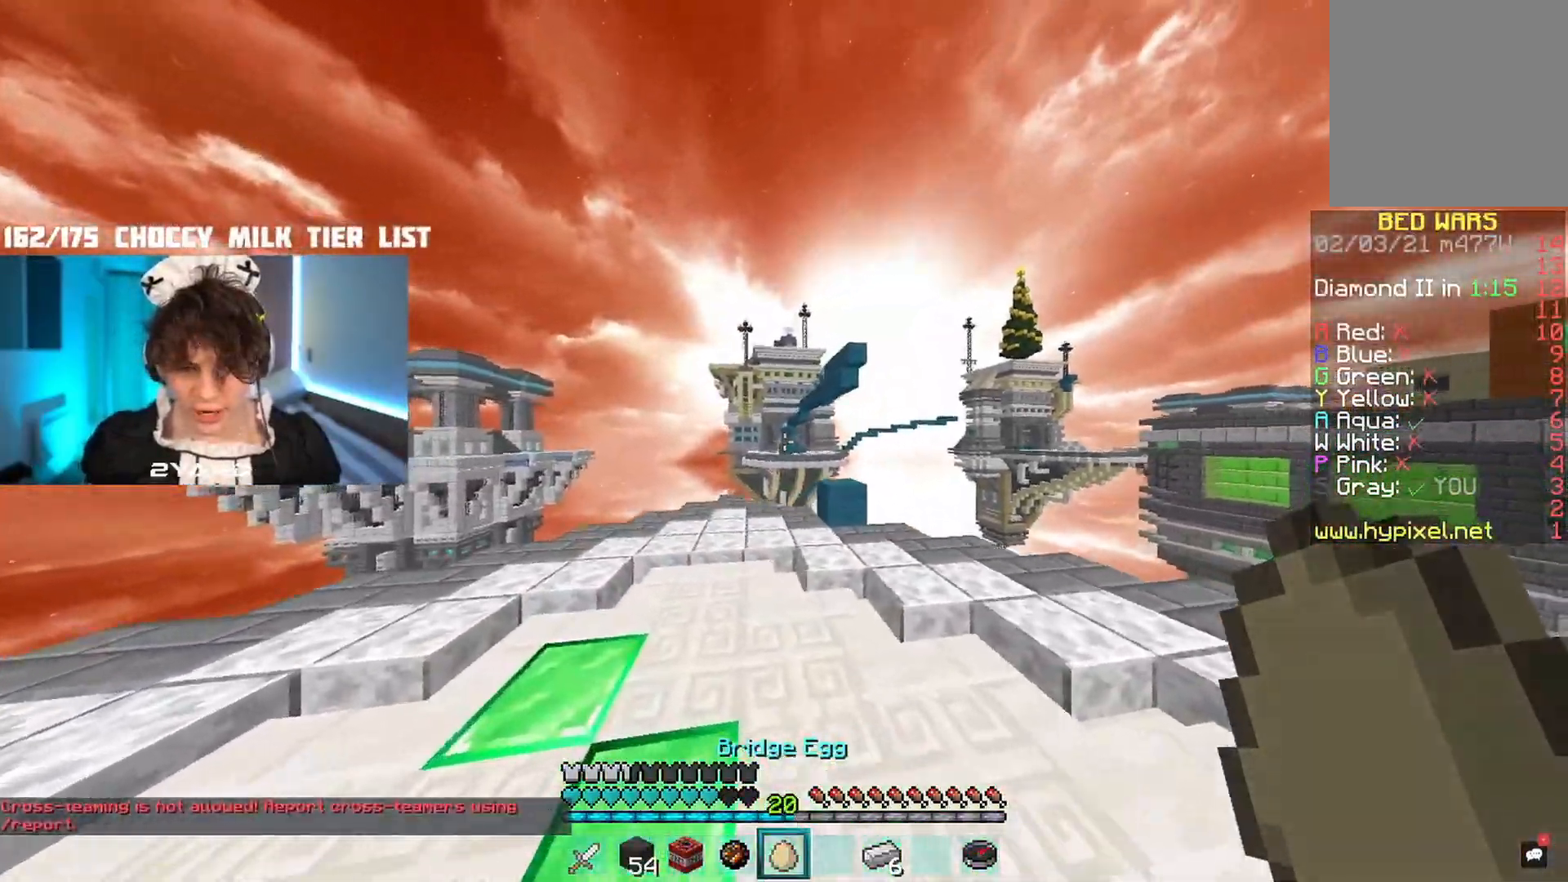
{"keys": ["w"], "mouse": [], "events": [[167, "a", "up"], [467, "space", "up"]]}
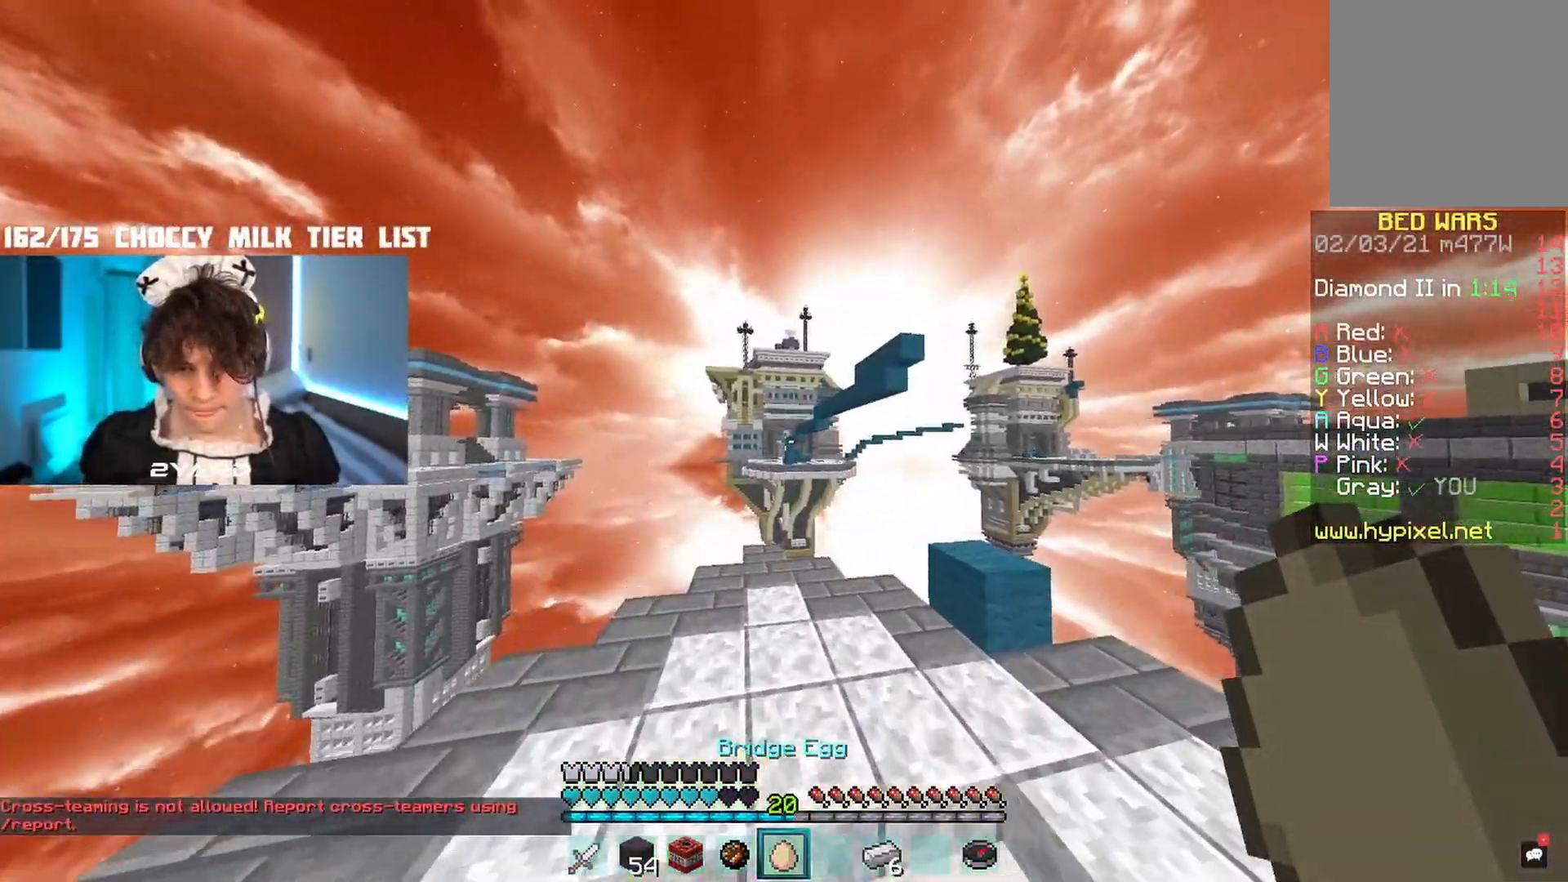
{"keys": ["w"], "mouse": [], "events": [[217, "a", "down"], [417, "a", "up"]]}
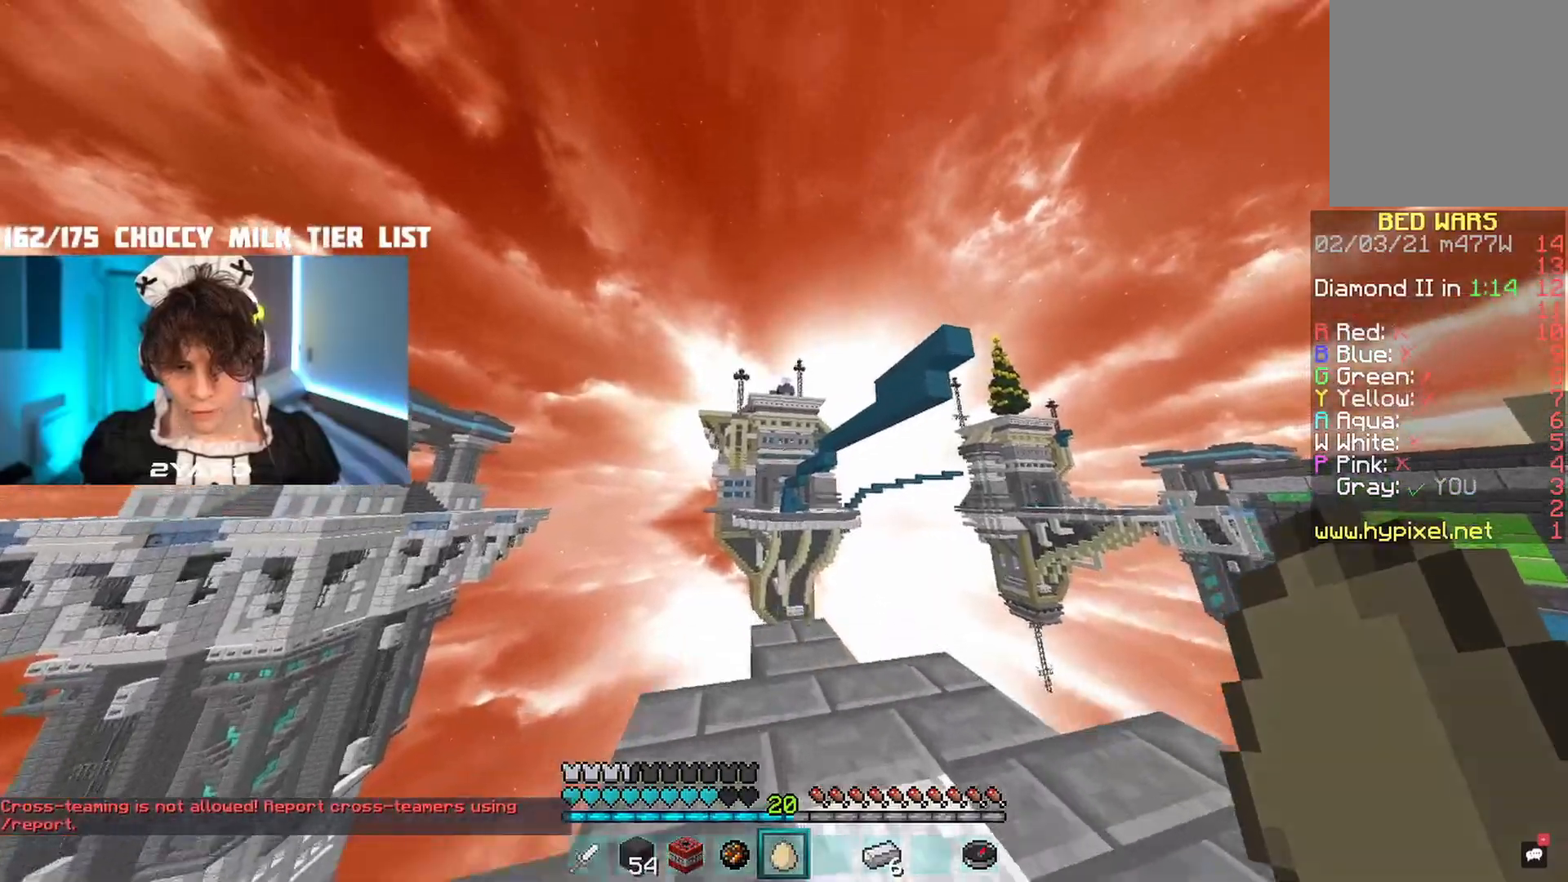
{"keys": ["s"], "mouse": [], "events": [[150, "mouse_right", "down"], [217, "w", "up"], [300, "mouse_right", "up"], [300, "s", "down"]]}
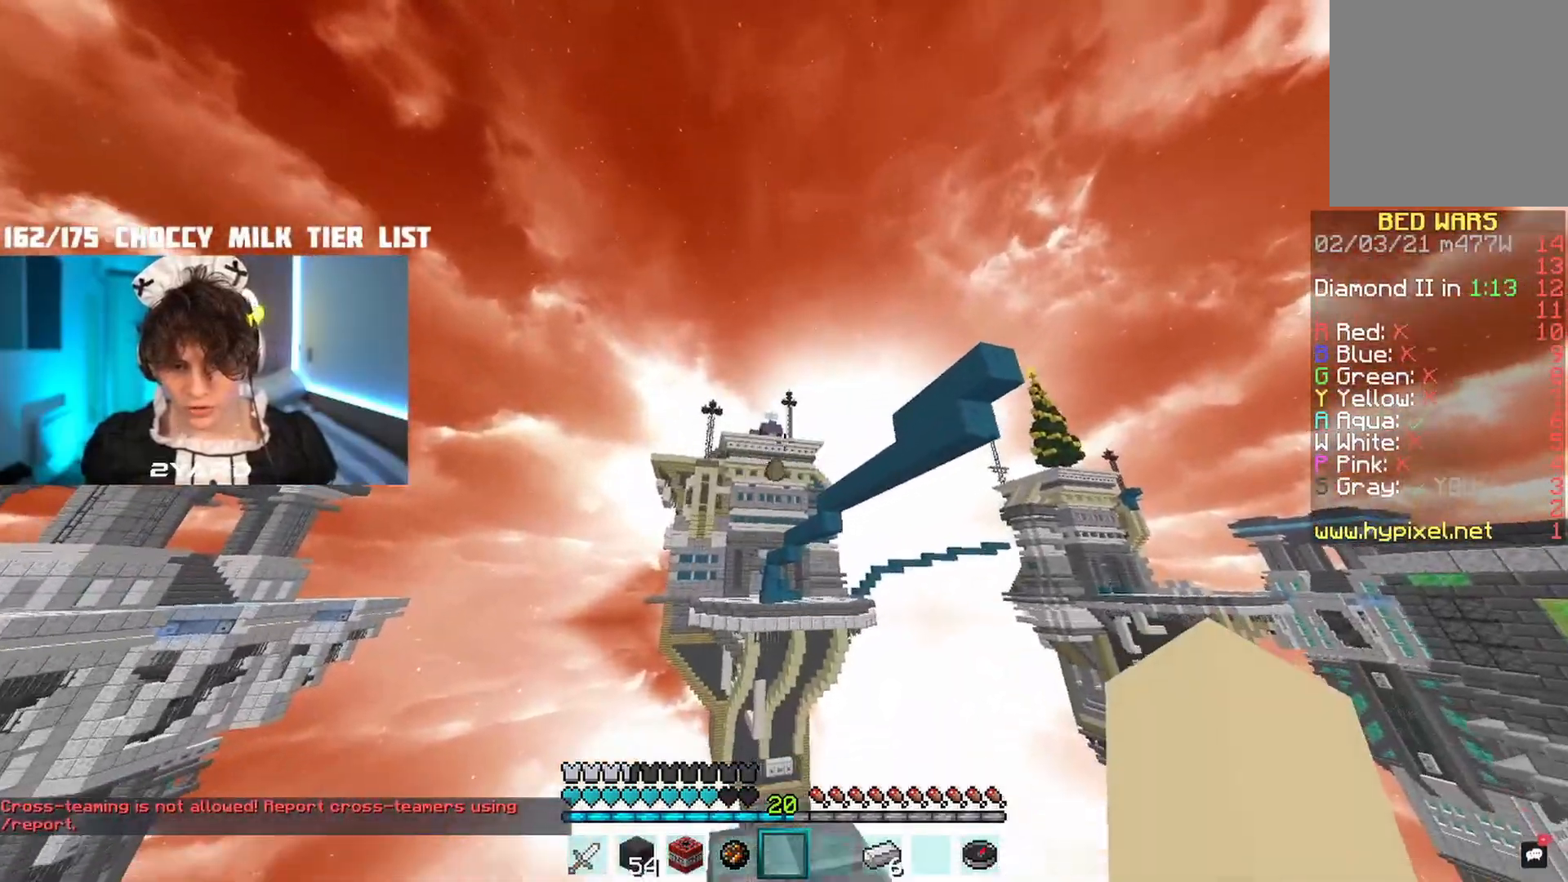
{"keys": ["w"], "mouse": [], "events": [[333, "s", "up"], [383, "w", "down"]]}
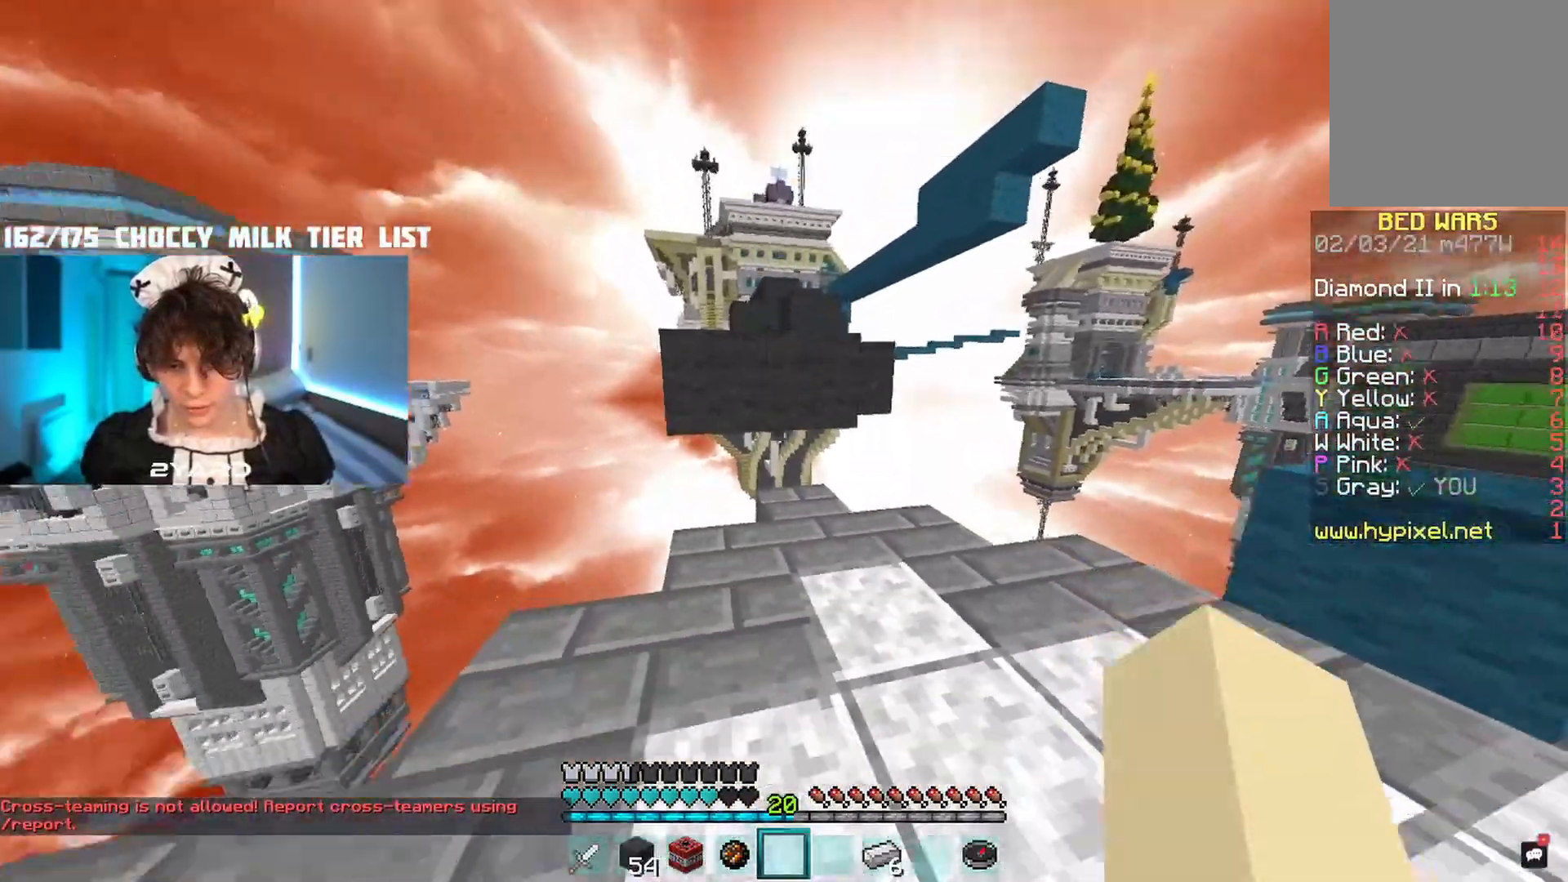
{"keys": ["w"], "mouse": [], "events": []}
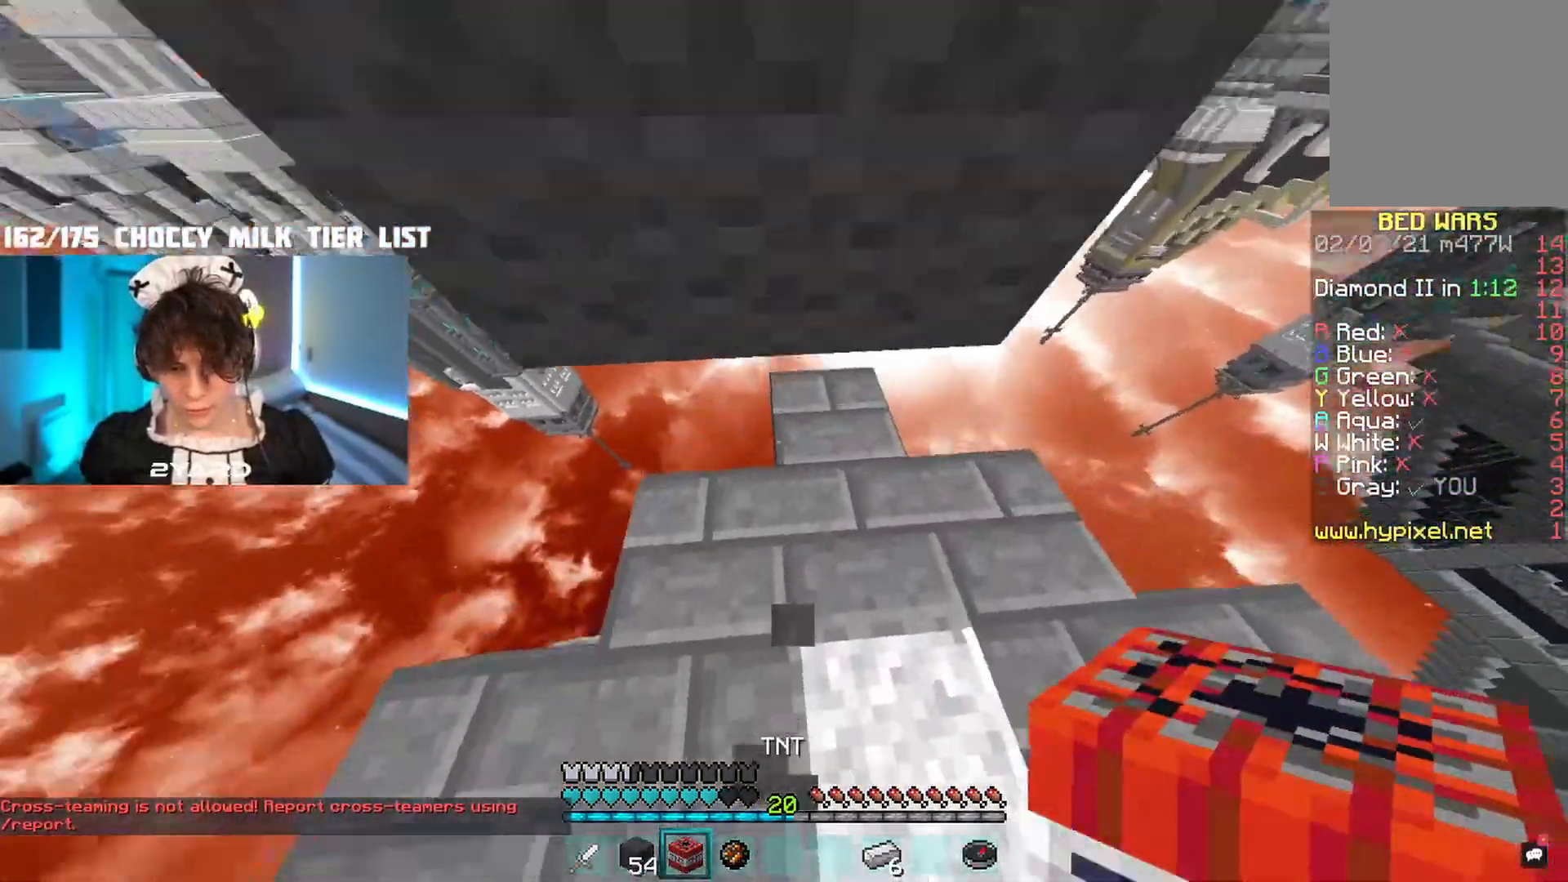
{"keys": ["space", "w"], "mouse": [], "events": [[17, "w", "up"], [100, "space", "down"], [117, "w", "down"]]}
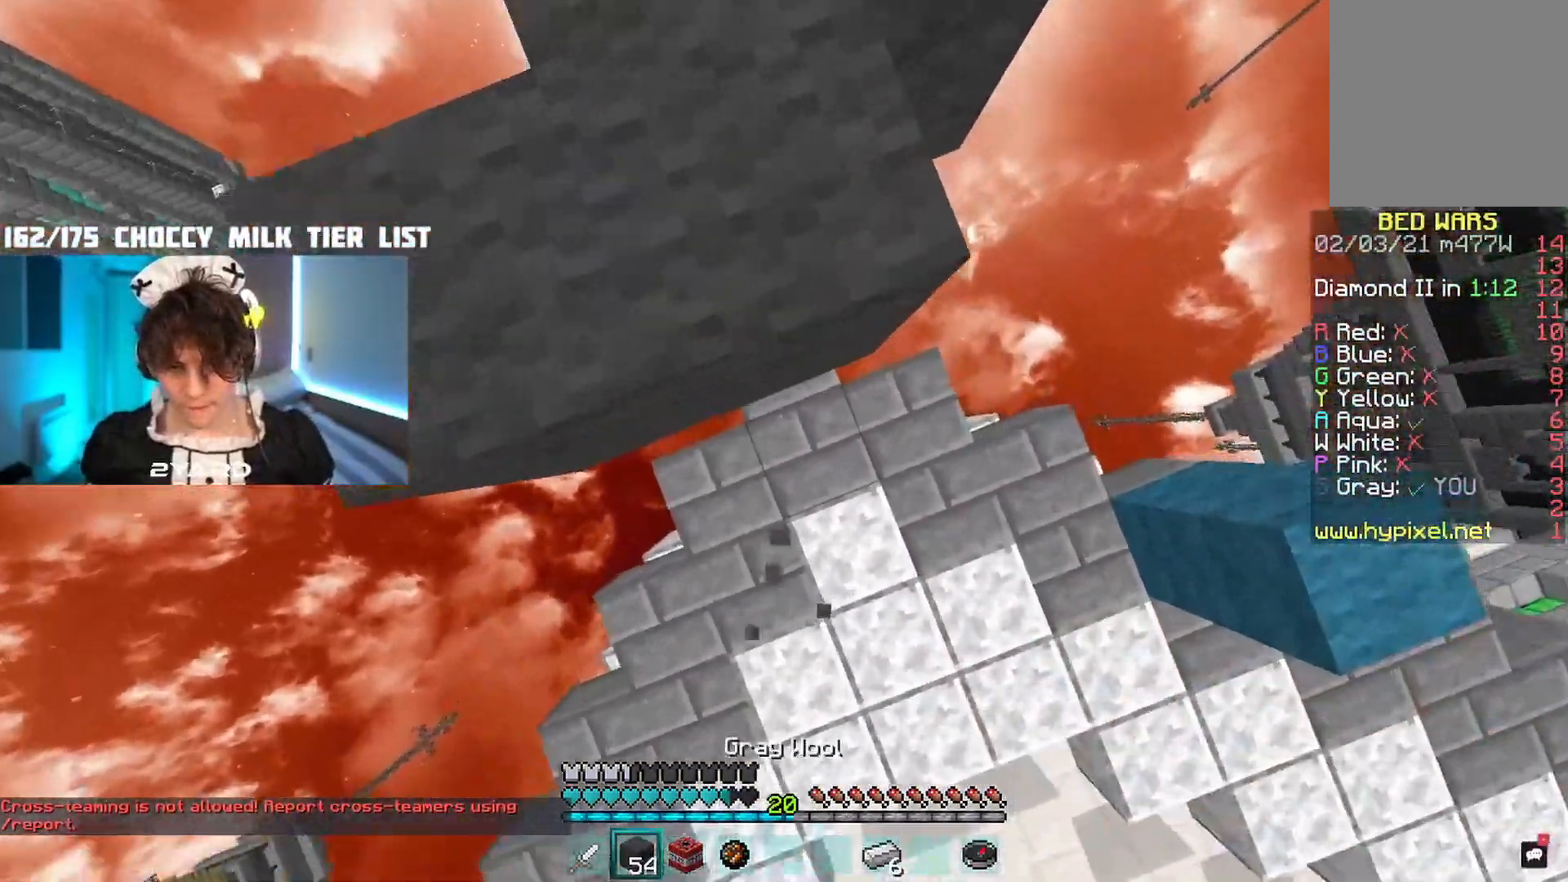
{"keys": ["a", "space", "w"], "mouse": ["right"], "events": [[100, "mouse_right", "down"], [283, "mouse_right", "up"], [300, "a", "down"], [383, "mouse_right", "down"]]}
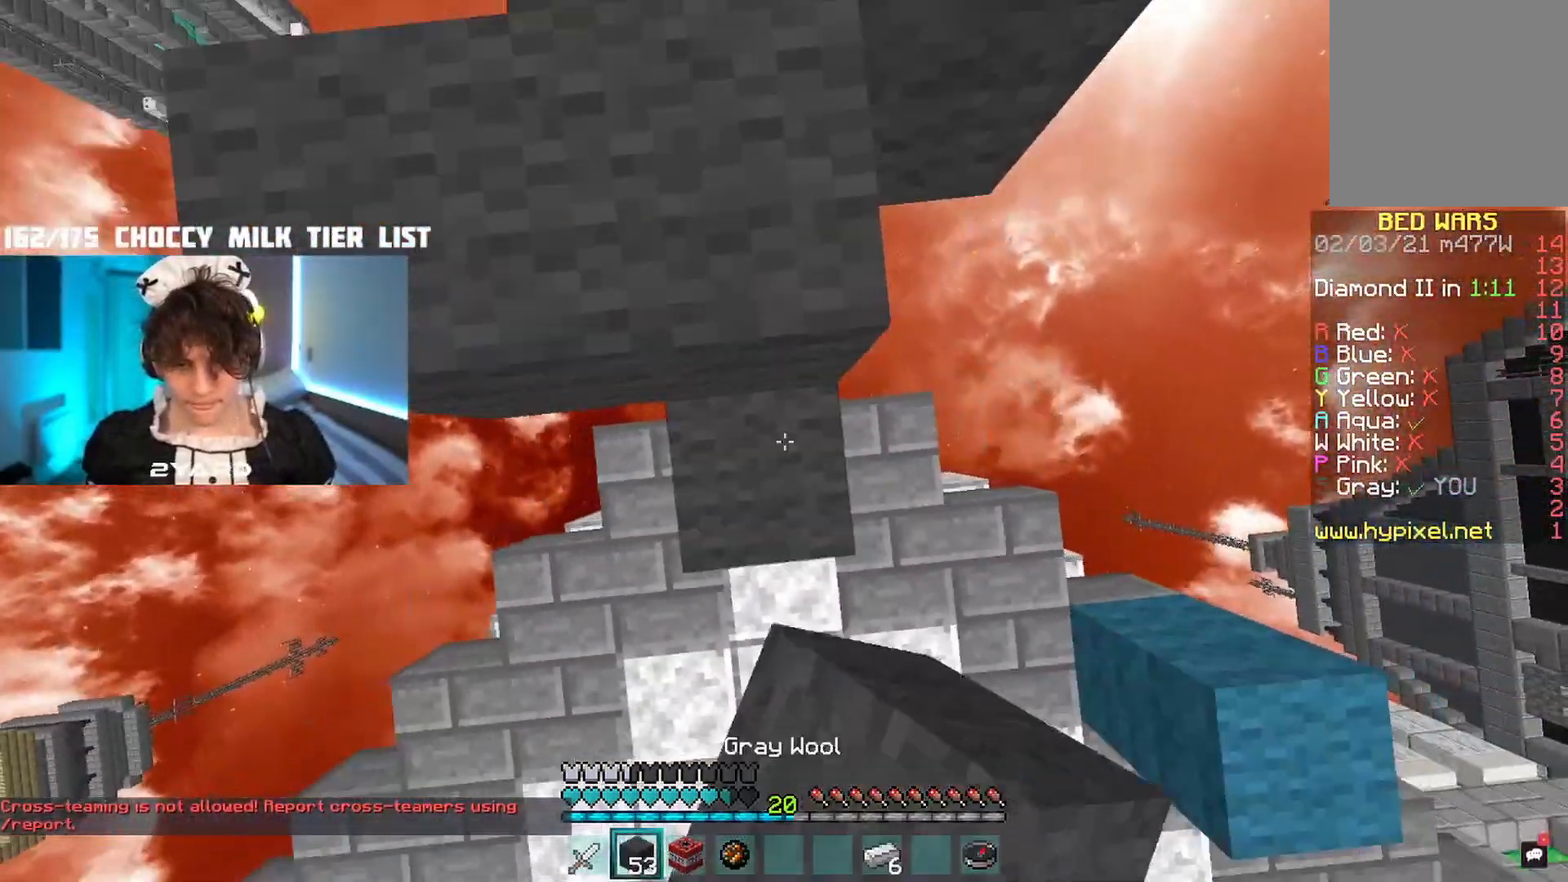
{"keys": ["w"], "mouse": [], "events": [[17, "a", "up"], [133, "mouse_right", "up"], [167, "a", "down"], [400, "a", "up"], [450, "space", "up"]]}
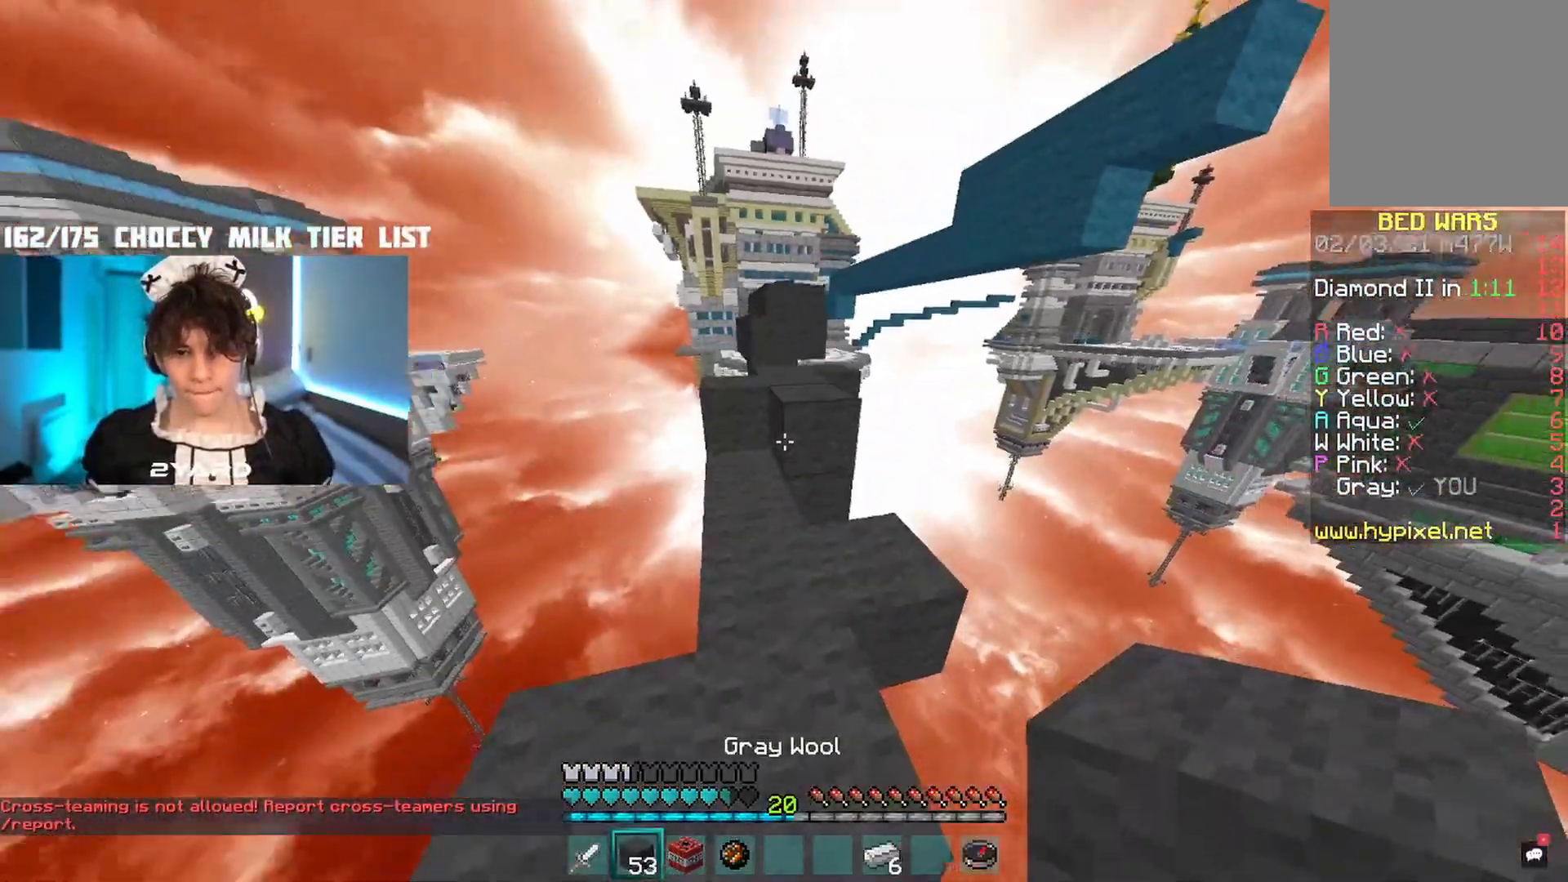
{"keys": ["space", "w"], "mouse": [], "events": [[400, "space", "down"]]}
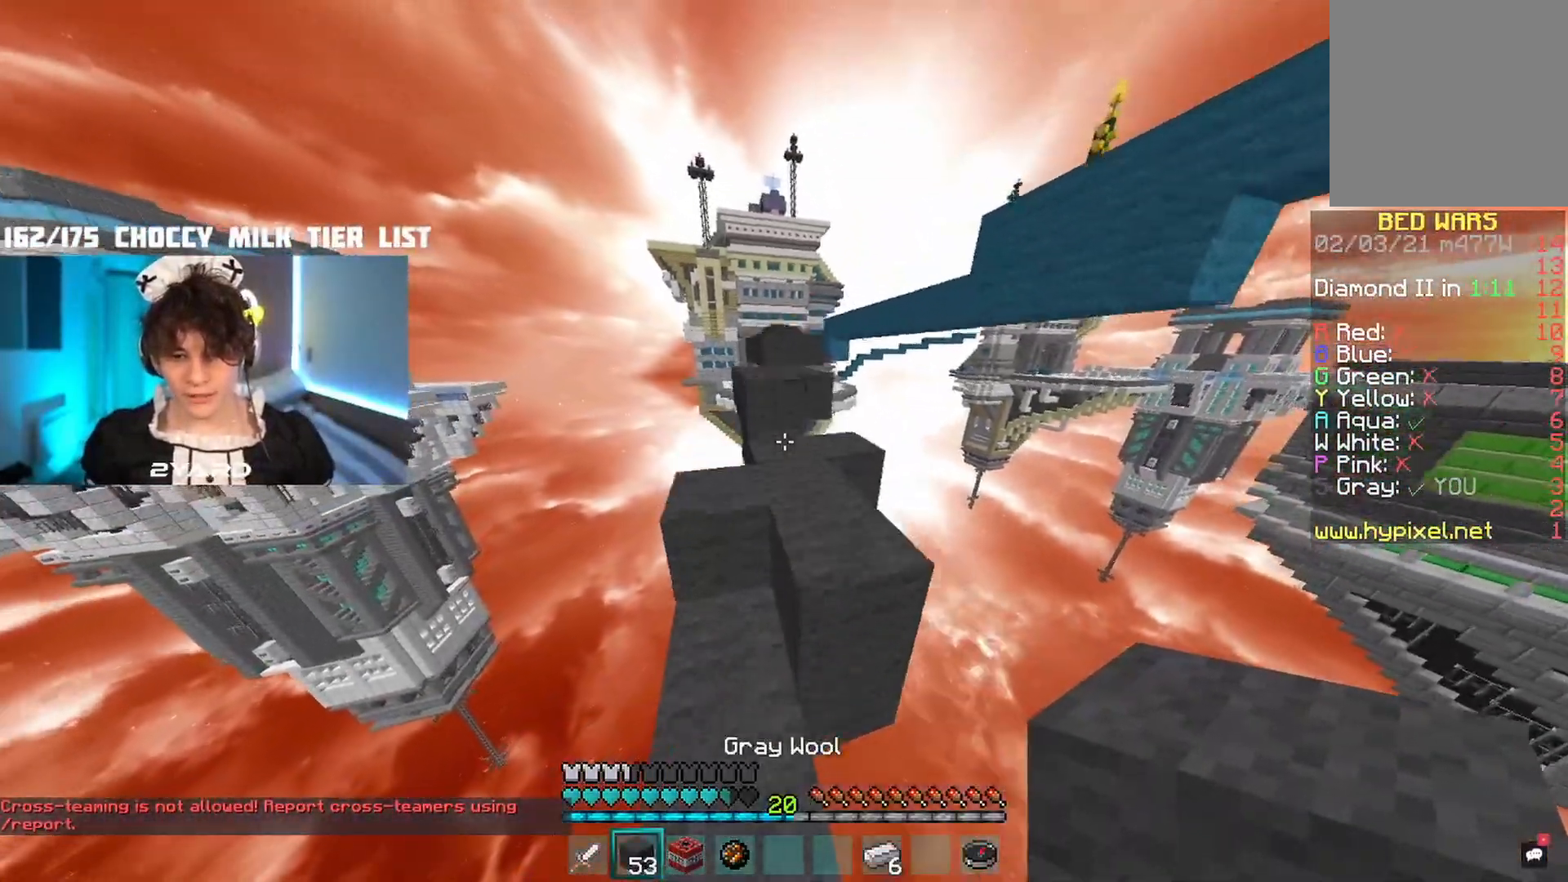
{"keys": ["space", "w"], "mouse": [], "events": [[117, "space", "up"], [400, "space", "down"]]}
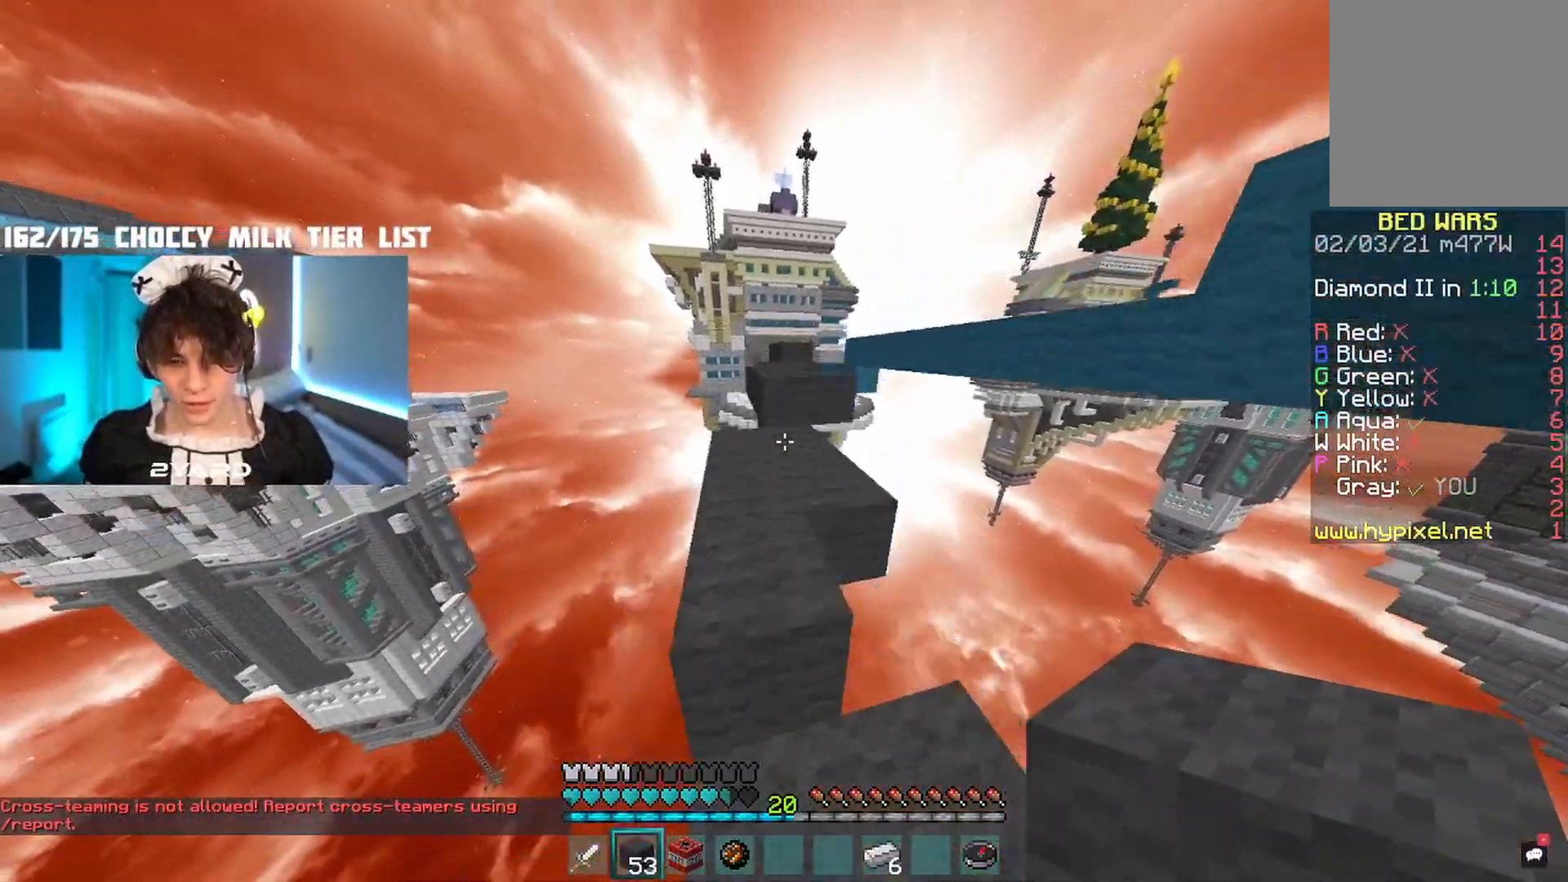
{"keys": ["space", "w"], "mouse": [], "events": [[67, "space", "up"], [433, "space", "down"]]}
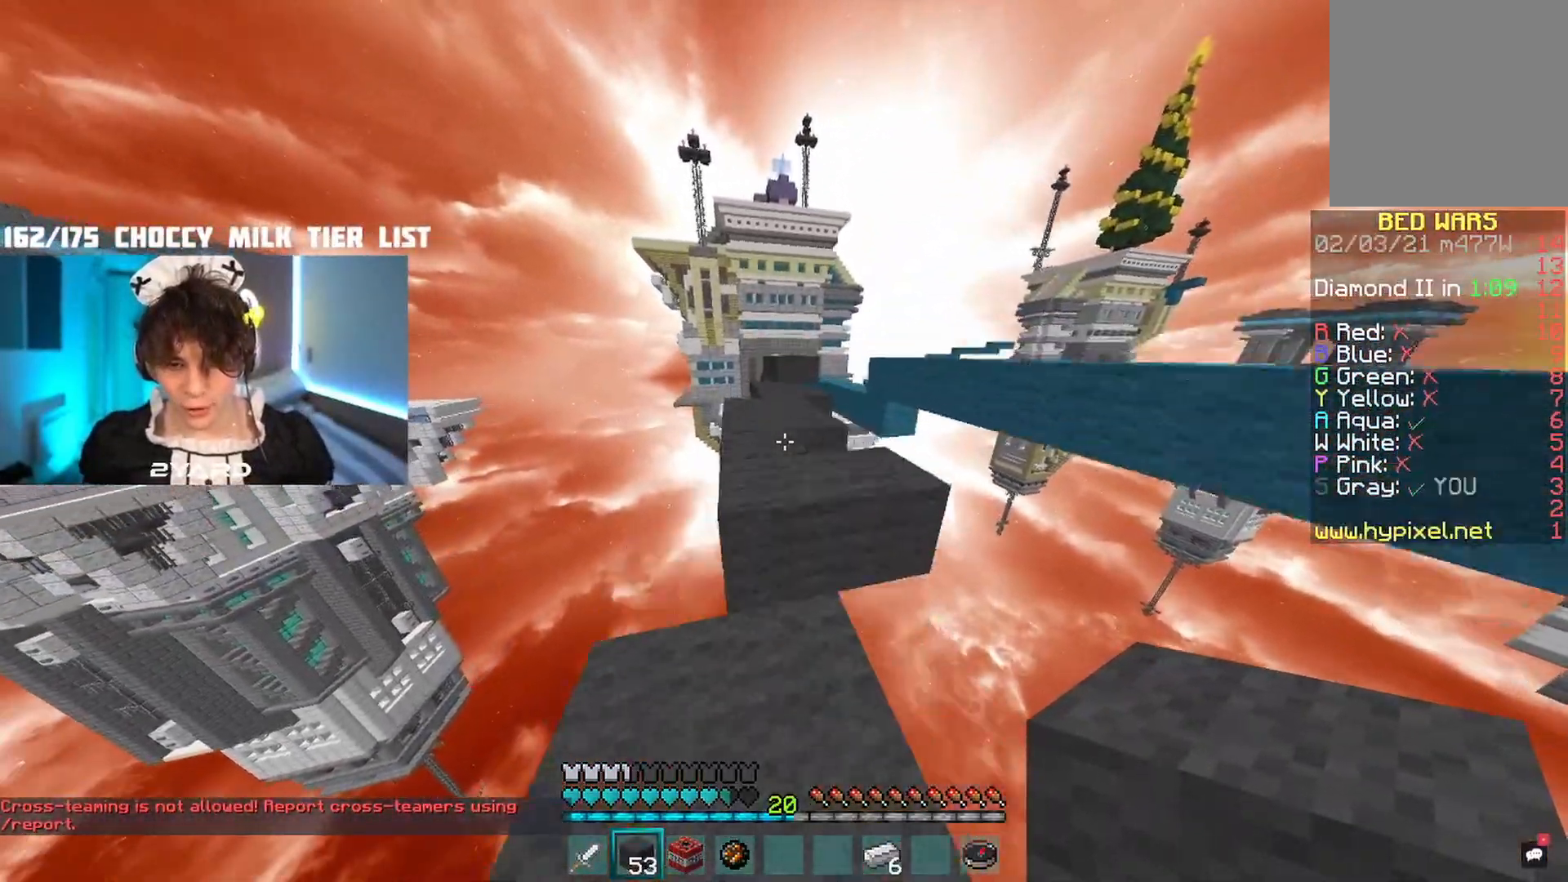
{"keys": ["space", "w"], "mouse": [], "events": []}
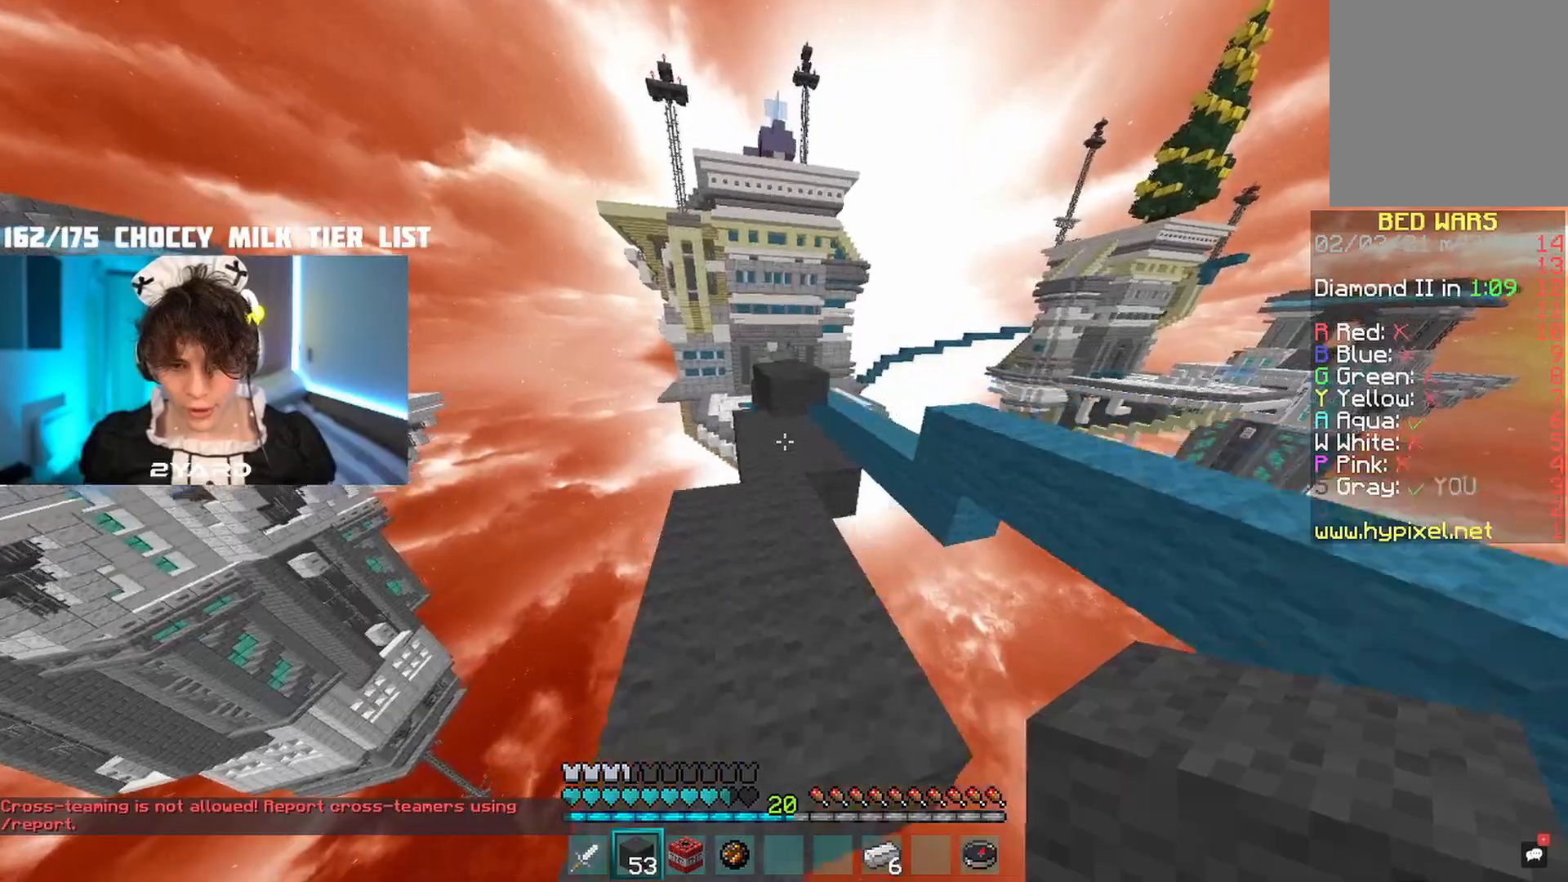
{"keys": ["w"], "mouse": [], "events": [[367, "space", "up"]]}
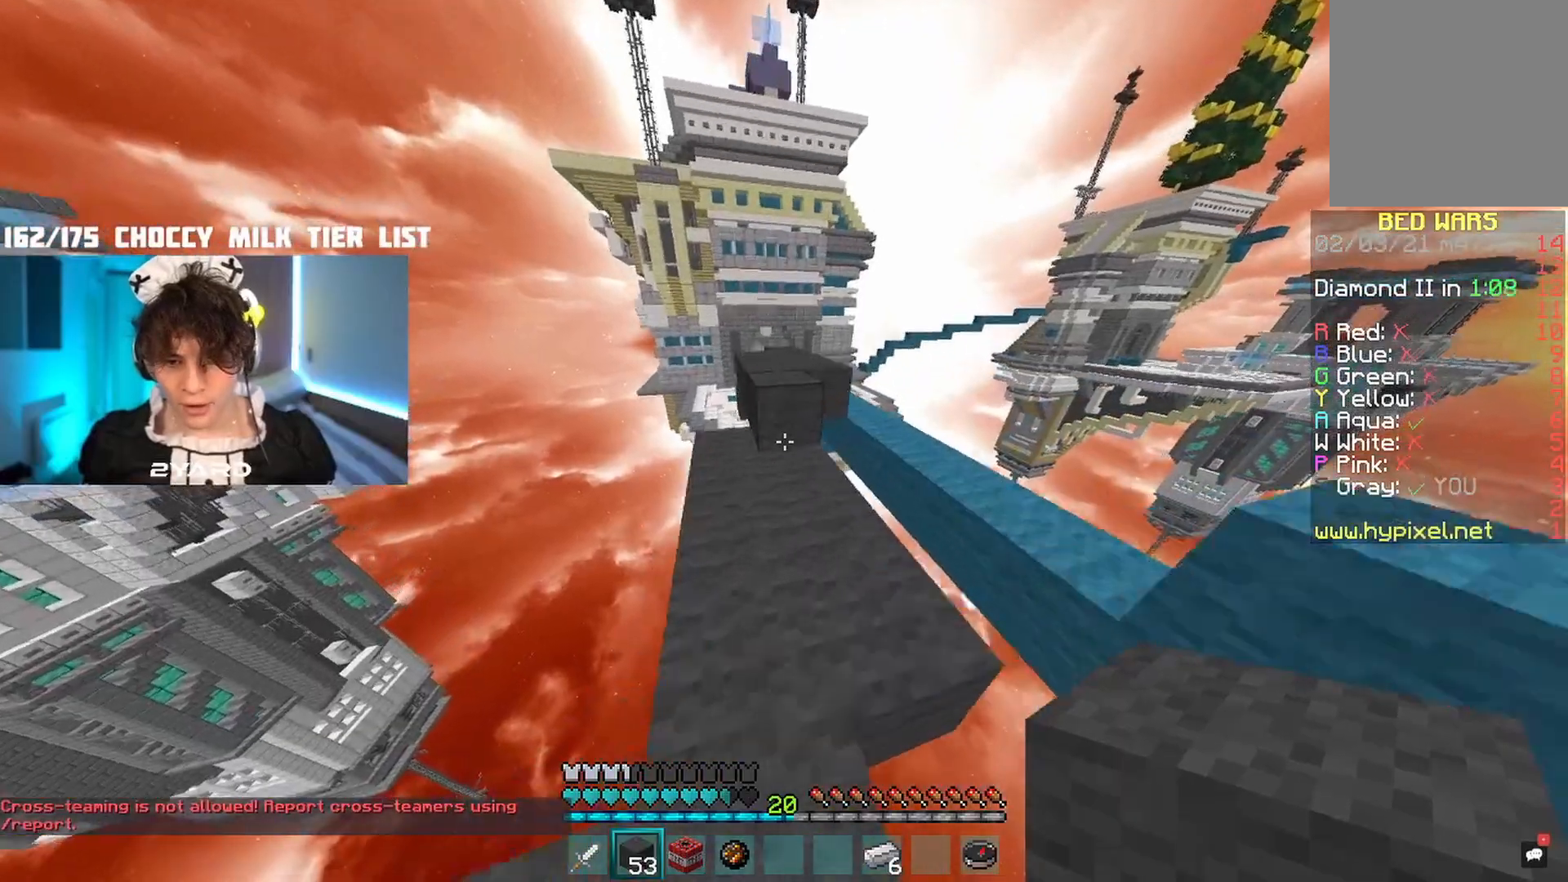
{"keys": ["space", "w"], "mouse": [], "events": [[200, "space", "down"]]}